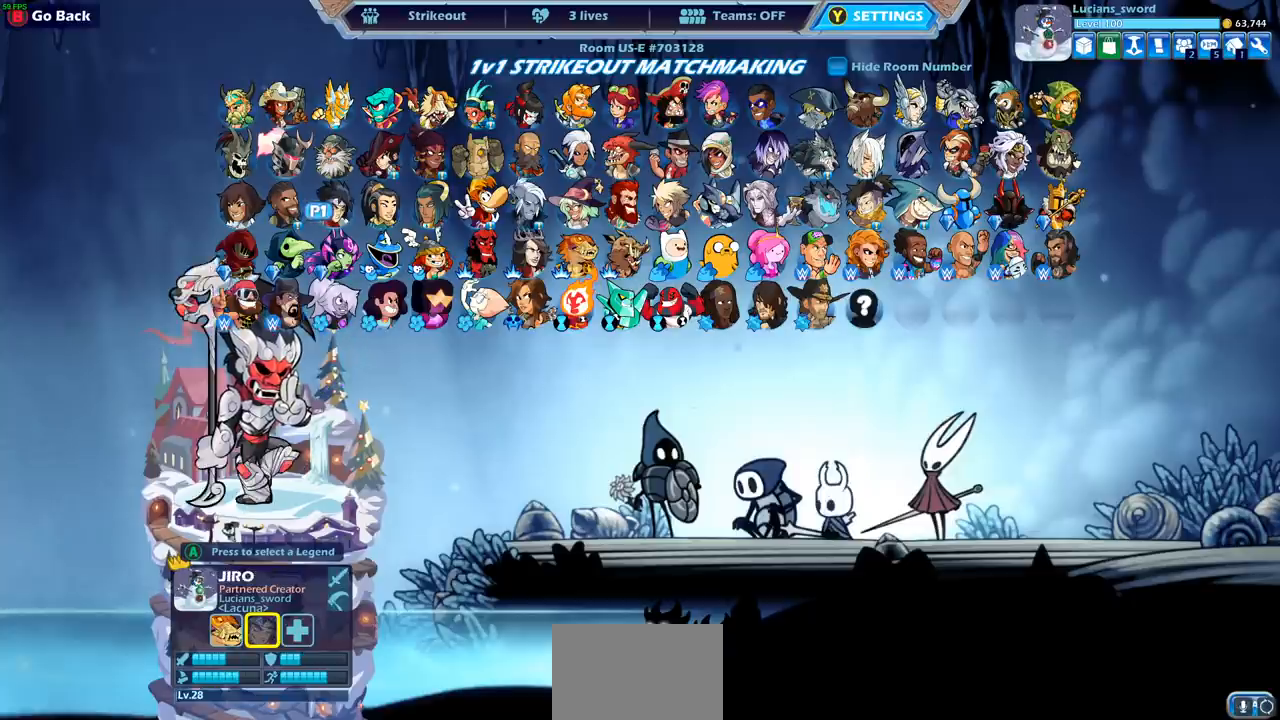
Gameplay with a controller (PlayStation layout); each line is a JSON object with the inputs held at the frame after it. "events" lists button and stick changes between this image and that frame as [ms after this image, input, new state], when the widget could be followed in between.
{"buttons": [], "left_stick": "center", "right_stick": "center", "events": []}
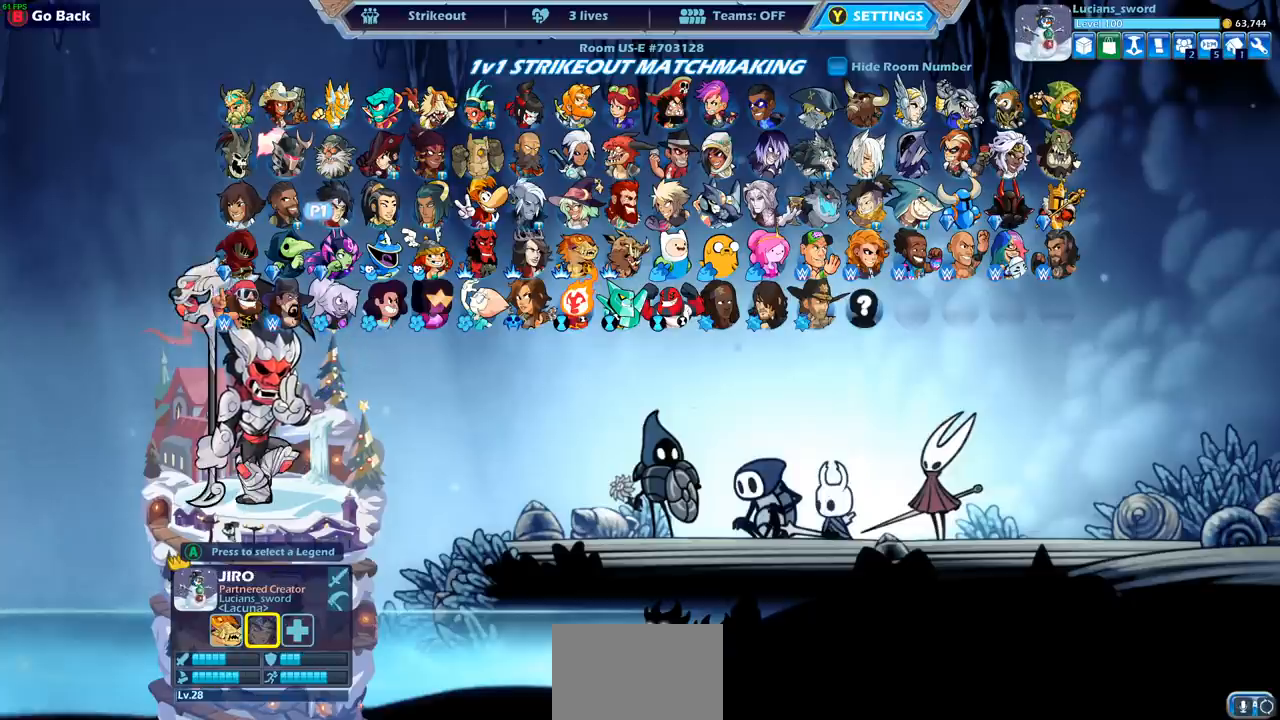
{"buttons": [], "left_stick": "center", "right_stick": "center", "events": []}
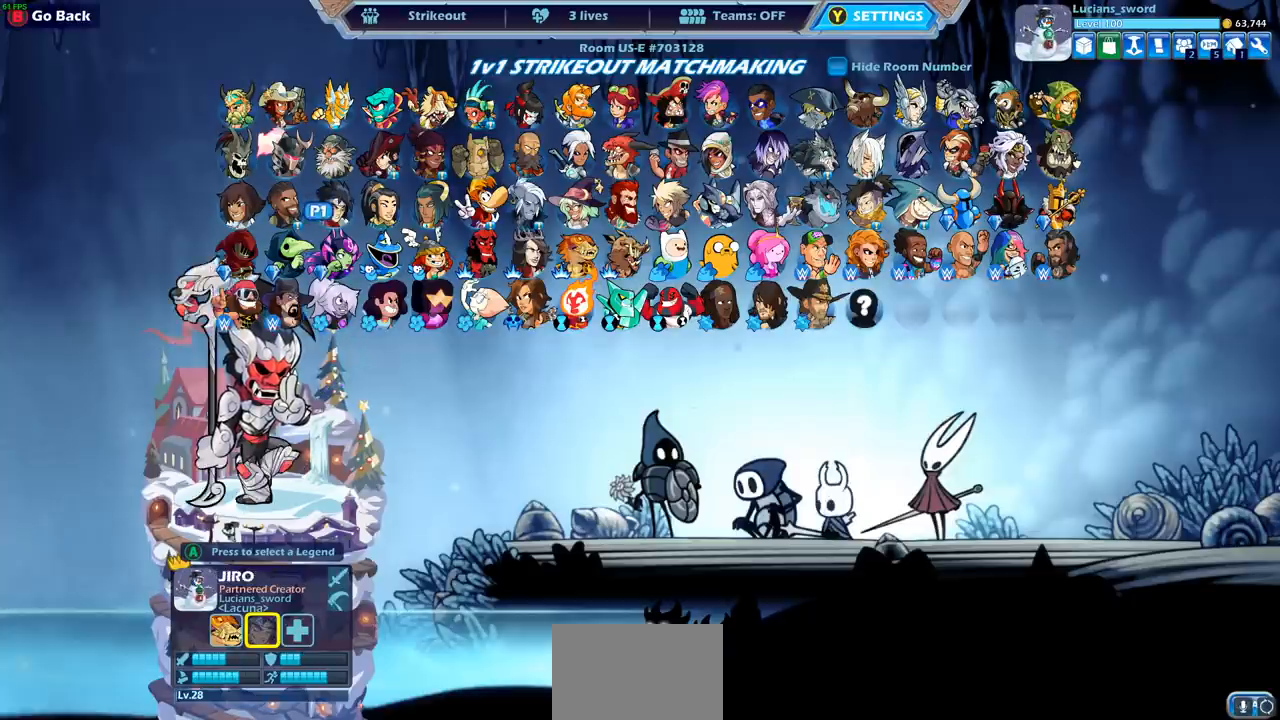
{"buttons": [], "left_stick": "center", "right_stick": "center", "events": []}
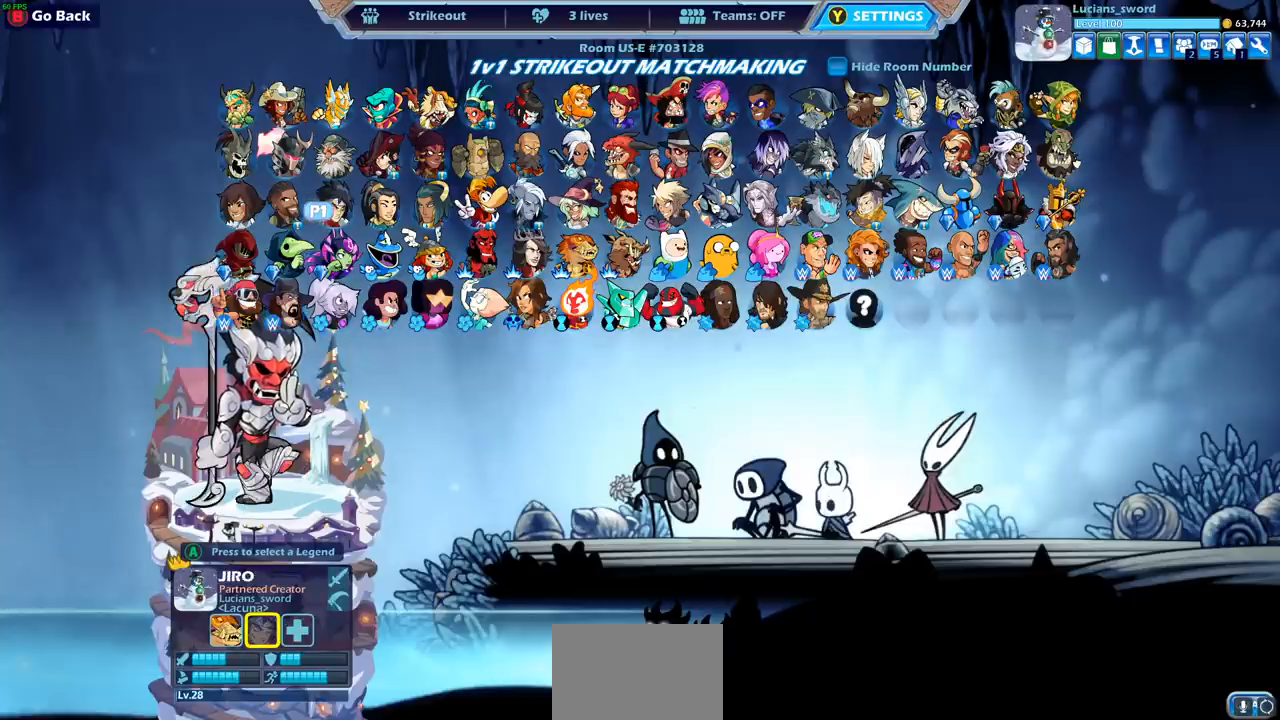
{"buttons": [], "left_stick": "center", "right_stick": "center", "events": []}
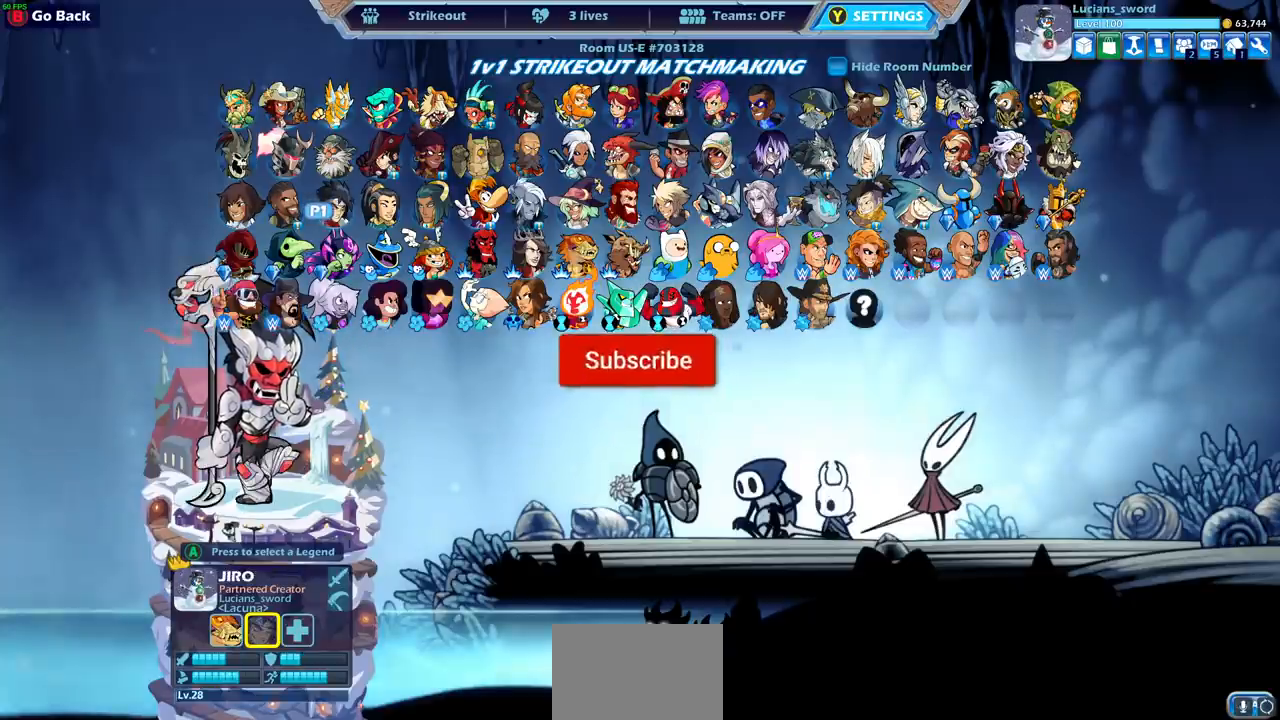
{"buttons": [], "left_stick": "center", "right_stick": "center", "events": []}
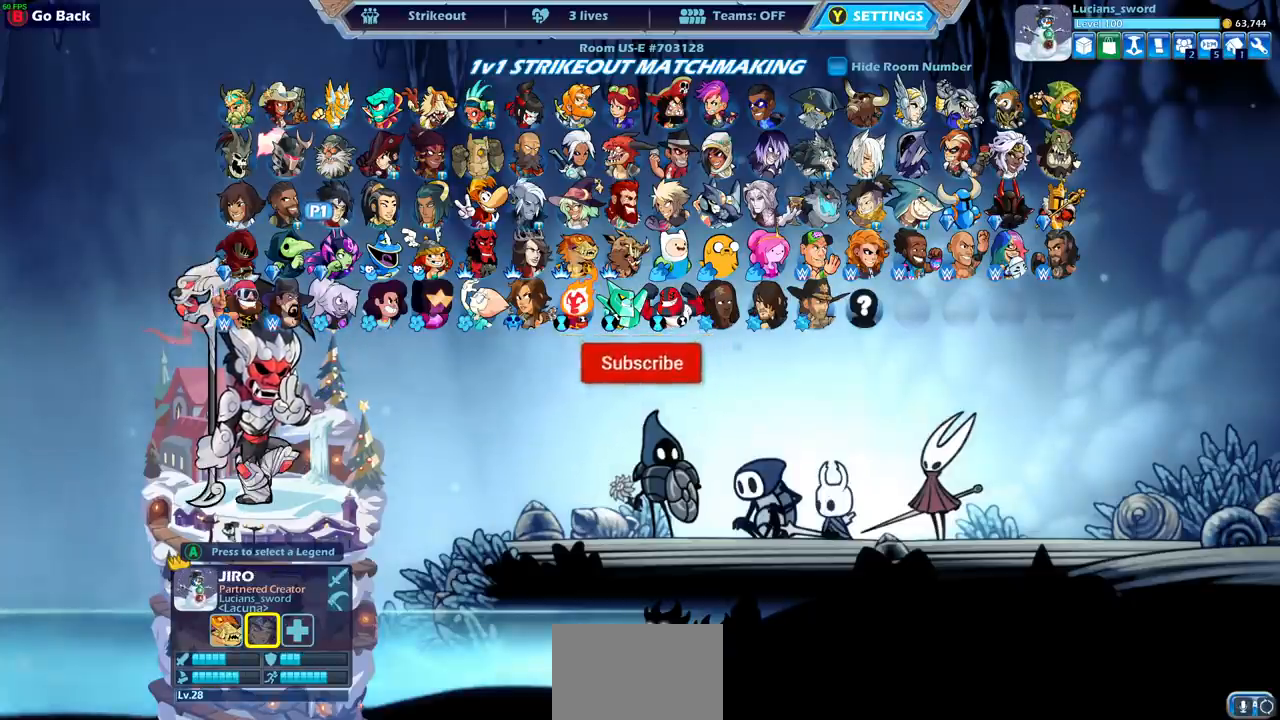
{"buttons": [], "left_stick": "center", "right_stick": "center", "events": []}
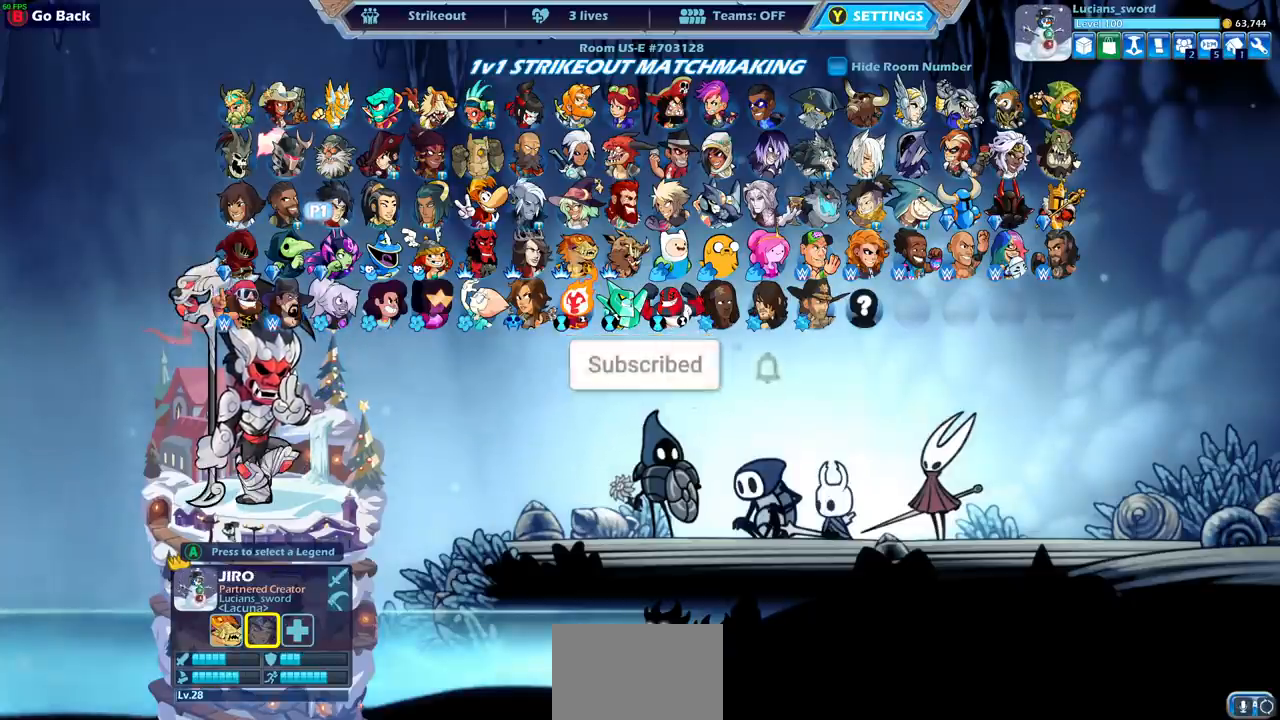
{"buttons": [], "left_stick": "center", "right_stick": "center", "events": []}
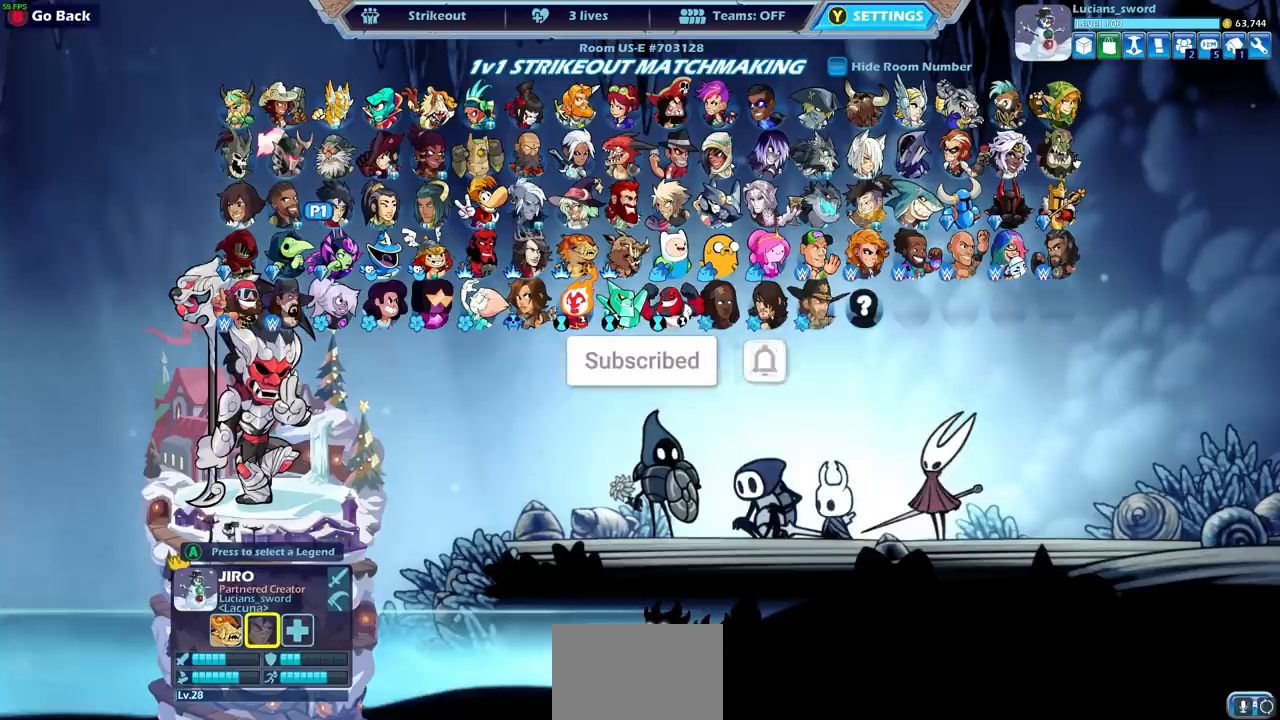
{"buttons": ["DPAD_LEFT"], "left_stick": "center", "right_stick": "center", "events": [[500, "DPAD_LEFT", "down"]]}
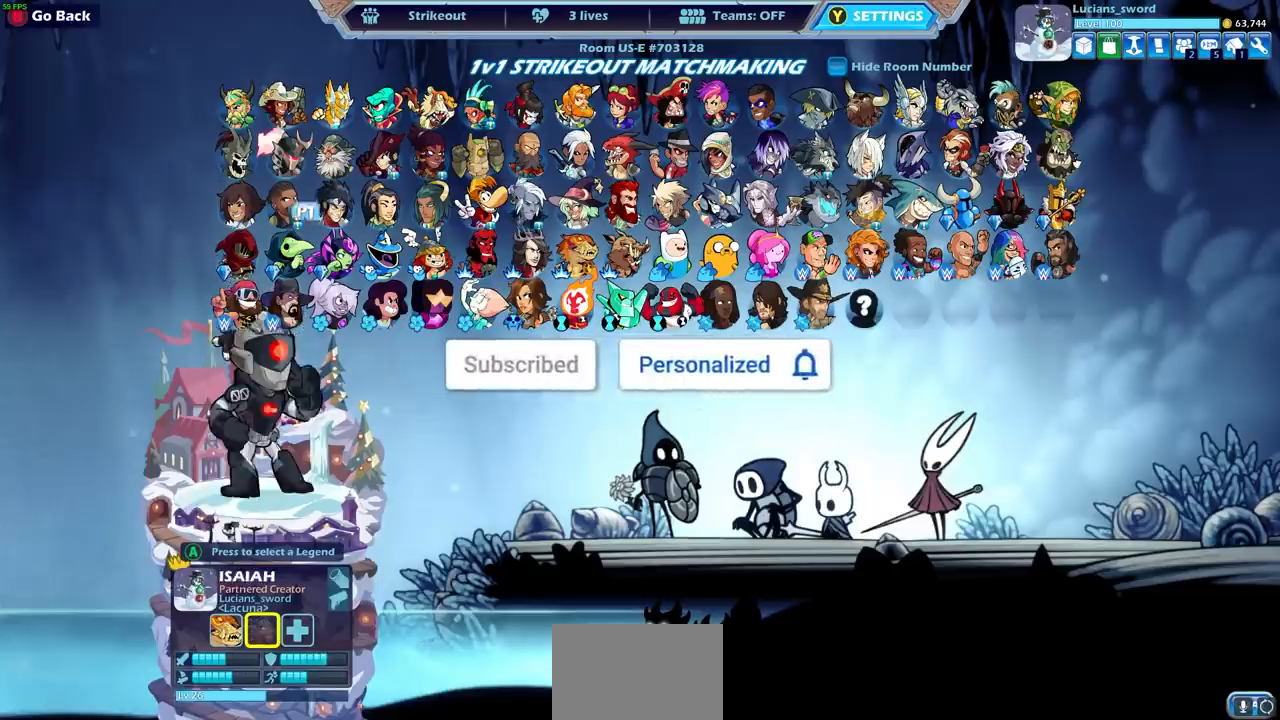
{"buttons": [], "left_stick": "center", "right_stick": "center", "events": [[133, "DPAD_LEFT", "up"], [217, "DPAD_LEFT", "down"], [300, "DPAD_LEFT", "up"]]}
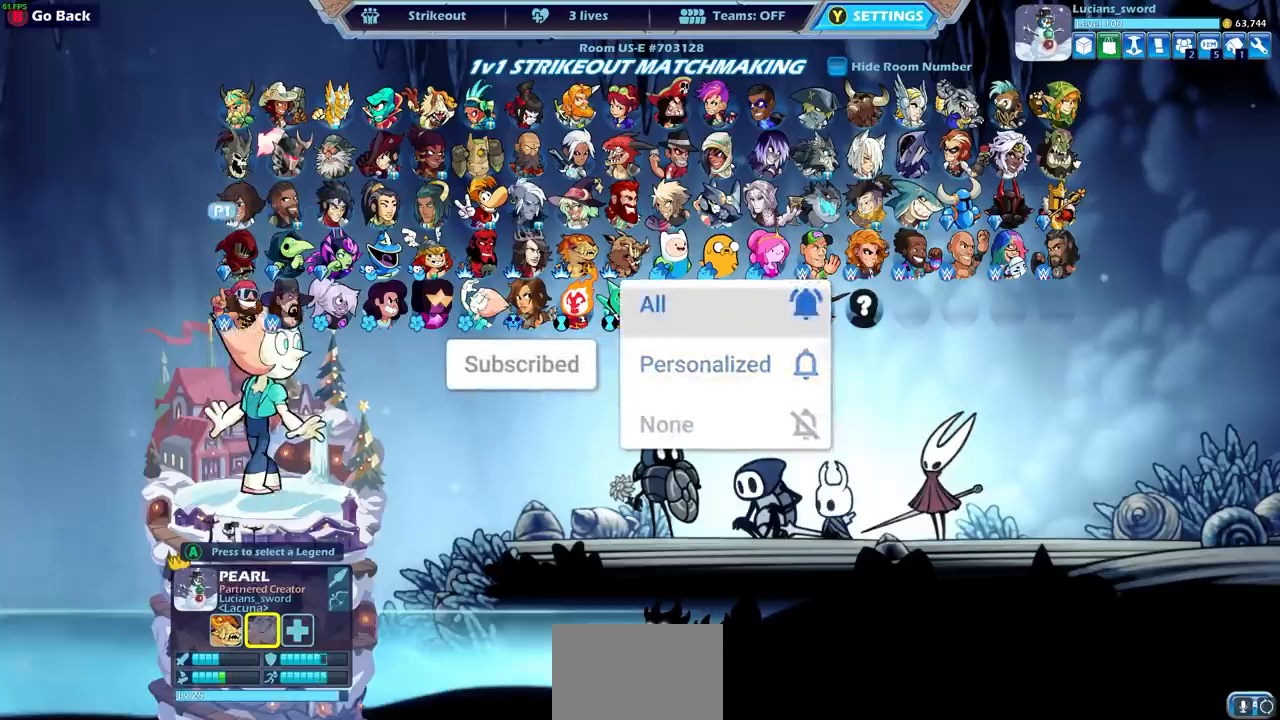
{"buttons": [], "left_stick": "center", "right_stick": "center", "events": [[17, "DPAD_LEFT", "down"], [117, "DPAD_LEFT", "up"], [200, "DPAD_LEFT", "down"], [300, "DPAD_LEFT", "up"], [417, "DPAD_LEFT", "down"], [500, "DPAD_LEFT", "up"]]}
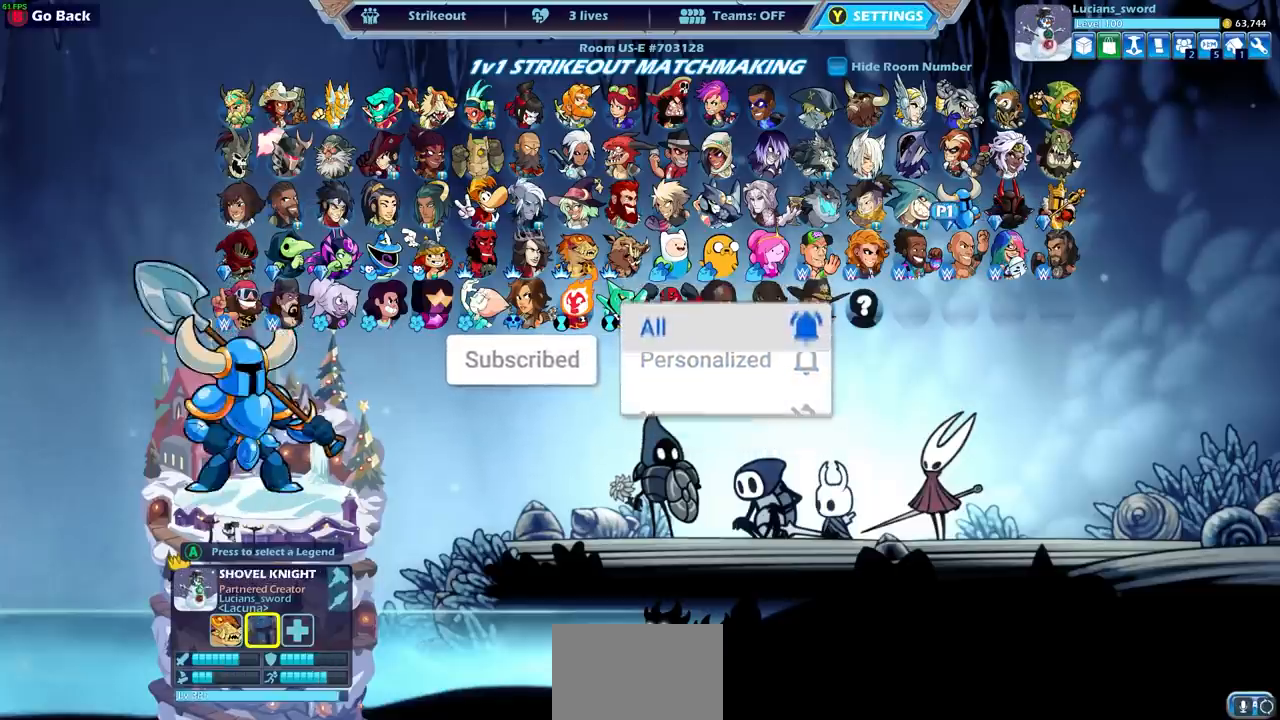
{"buttons": [], "left_stick": "center", "right_stick": "center", "events": [[100, "DPAD_LEFT", "down"], [183, "DPAD_LEFT", "up"], [317, "DPAD_LEFT", "down"], [367, "DPAD_LEFT", "up"]]}
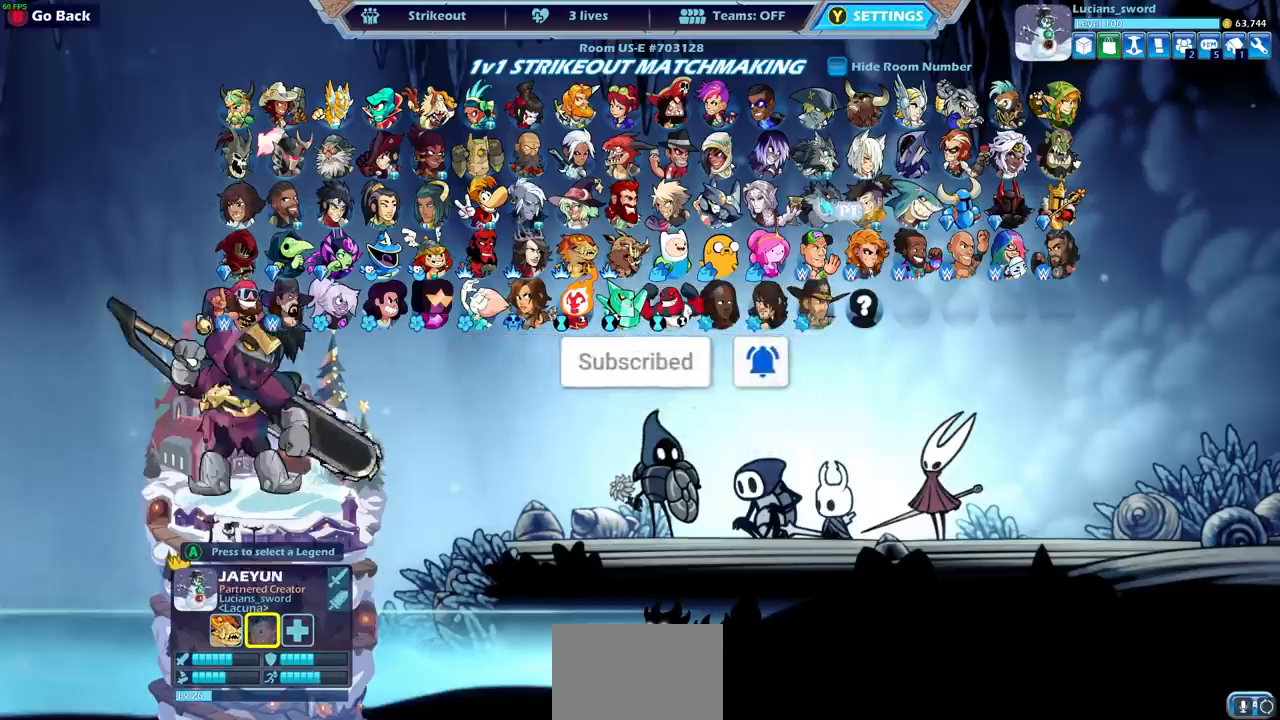
{"buttons": [], "left_stick": "center", "right_stick": "center", "events": [[17, "DPAD_LEFT", "down"], [133, "DPAD_LEFT", "up"]]}
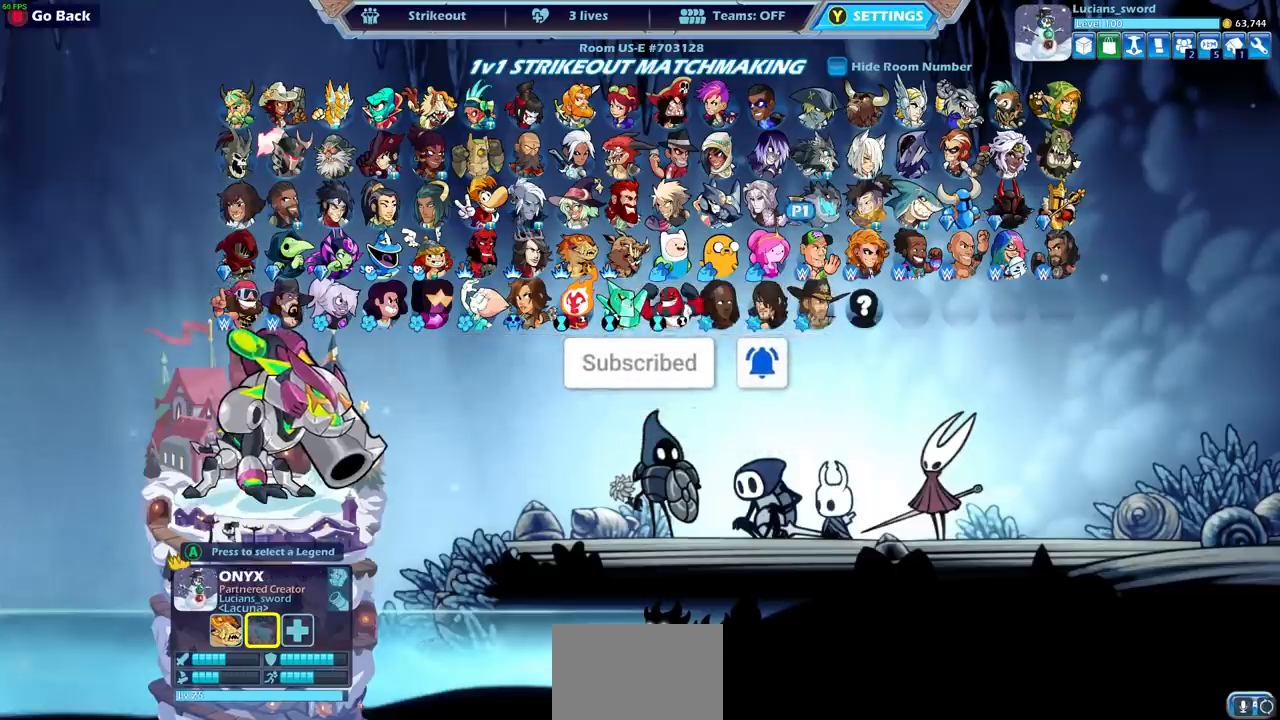
{"buttons": [], "left_stick": "center", "right_stick": "center", "events": [[150, "DPAD_LEFT", "down"], [250, "DPAD_LEFT", "up"]]}
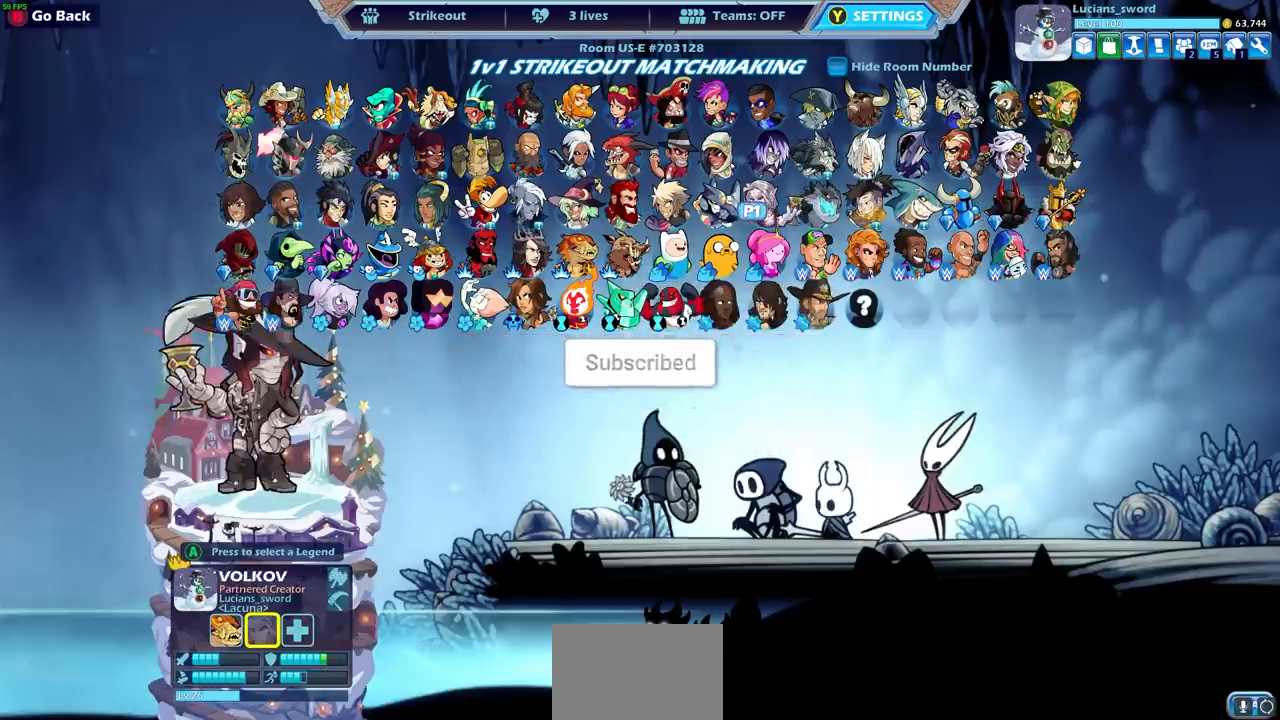
{"buttons": [], "left_stick": "center", "right_stick": "center", "events": [[100, "DPAD_DOWN", "down"], [217, "DPAD_DOWN", "up"], [317, "DPAD_LEFT", "down"], [433, "DPAD_LEFT", "up"]]}
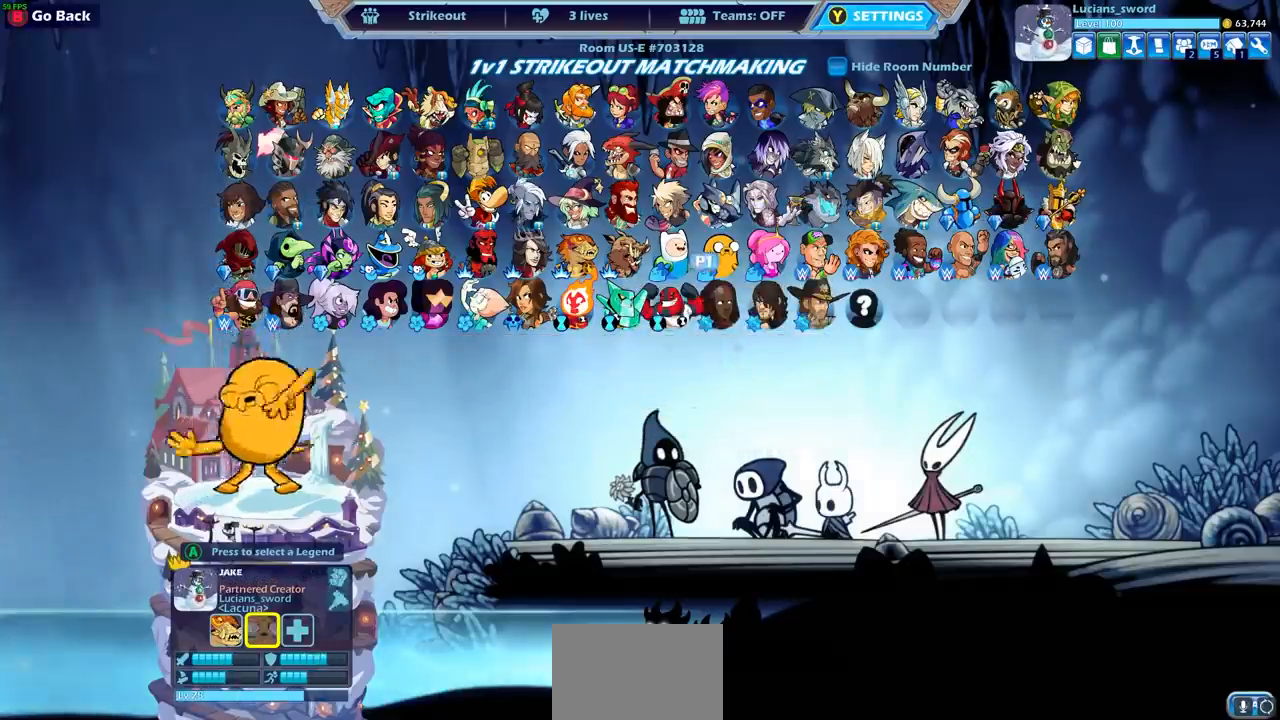
{"buttons": ["DPAD_LEFT"], "left_stick": "center", "right_stick": "center", "events": [[17, "DPAD_LEFT", "down"], [117, "DPAD_LEFT", "up"], [183, "DPAD_LEFT", "down"], [283, "DPAD_LEFT", "up"], [350, "DPAD_LEFT", "down"], [450, "DPAD_LEFT", "up"], [500, "DPAD_LEFT", "down"]]}
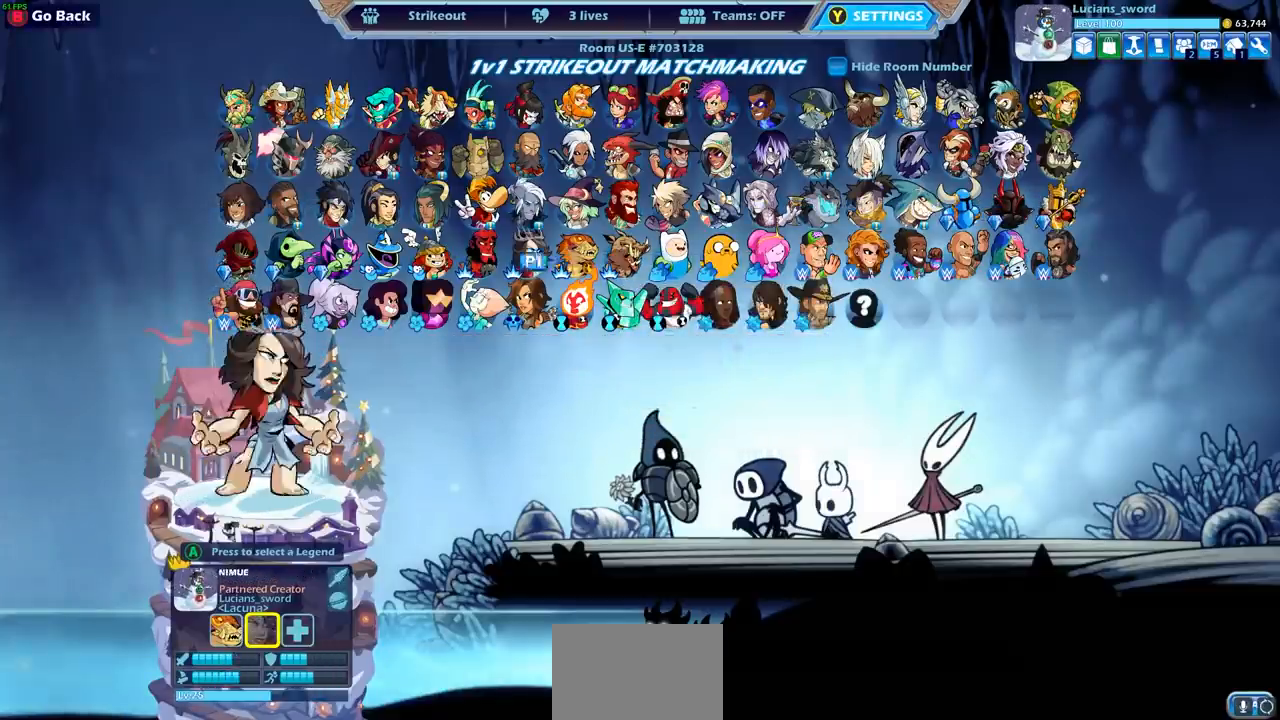
{"buttons": [], "left_stick": "center", "right_stick": "center", "events": [[100, "DPAD_LEFT", "up"], [183, "DPAD_LEFT", "down"], [283, "DPAD_LEFT", "up"], [350, "DPAD_LEFT", "down"], [450, "DPAD_LEFT", "up"]]}
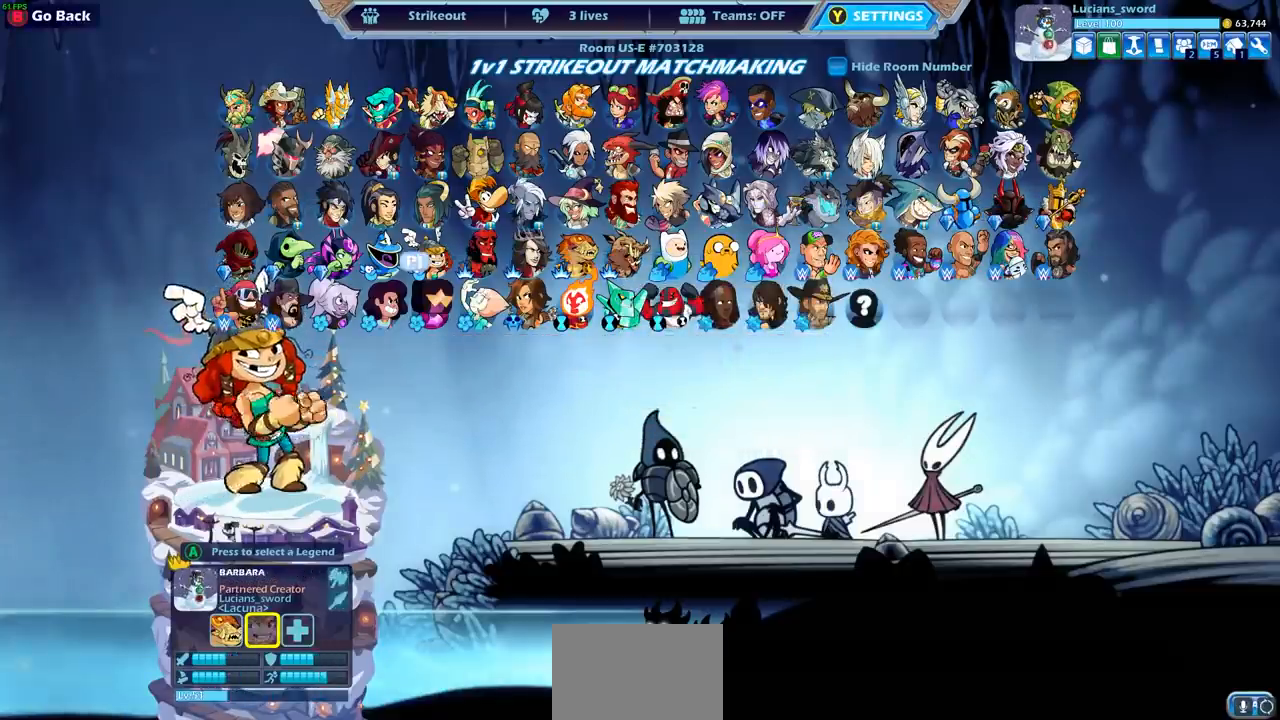
{"buttons": [], "left_stick": "center", "right_stick": "center", "events": [[100, "DPAD_UP", "down"], [217, "DPAD_UP", "up"], [350, "DPAD_RIGHT", "down"], [483, "DPAD_RIGHT", "up"]]}
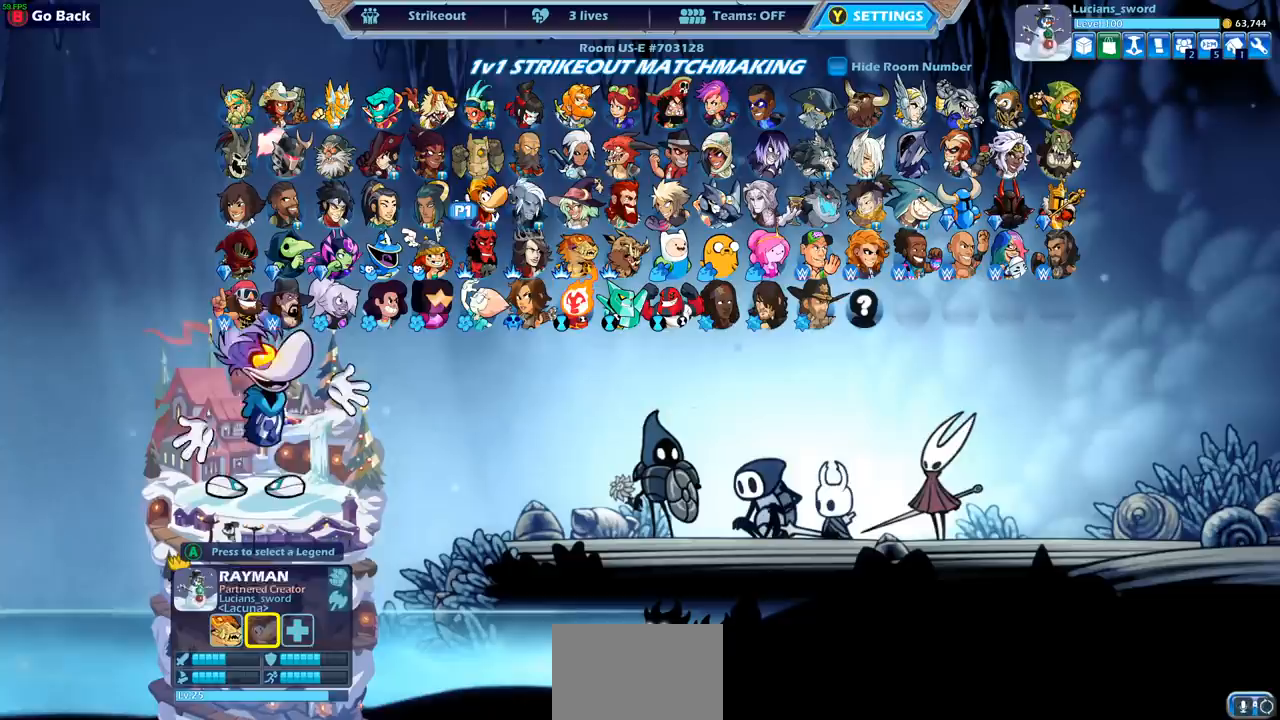
{"buttons": [], "left_stick": "center", "right_stick": "center", "events": [[83, "DPAD_RIGHT", "down"], [183, "DPAD_RIGHT", "up"], [233, "DPAD_RIGHT", "down"], [317, "DPAD_RIGHT", "up"], [400, "DPAD_RIGHT", "down"], [467, "DPAD_RIGHT", "up"]]}
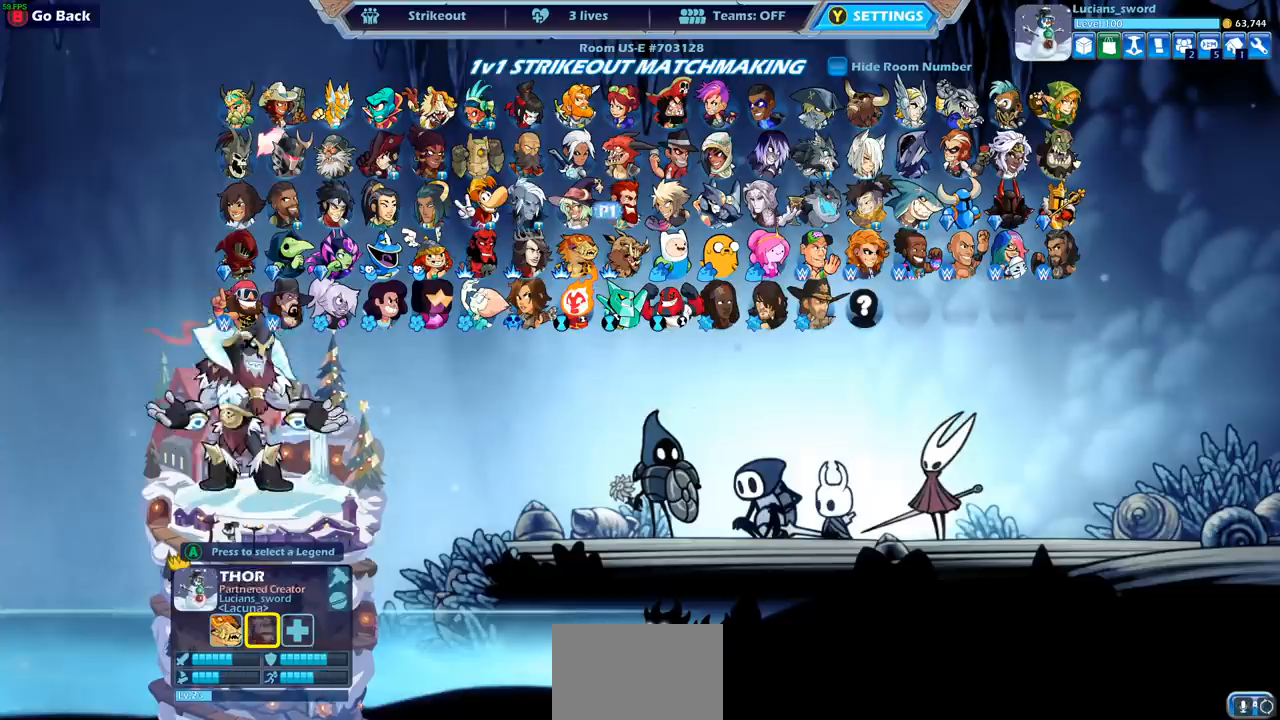
{"buttons": ["DPAD_RIGHT"], "left_stick": "center", "right_stick": "center", "events": [[83, "DPAD_RIGHT", "down"], [150, "DPAD_RIGHT", "up"], [267, "DPAD_RIGHT", "down"], [350, "DPAD_RIGHT", "up"], [433, "DPAD_RIGHT", "down"]]}
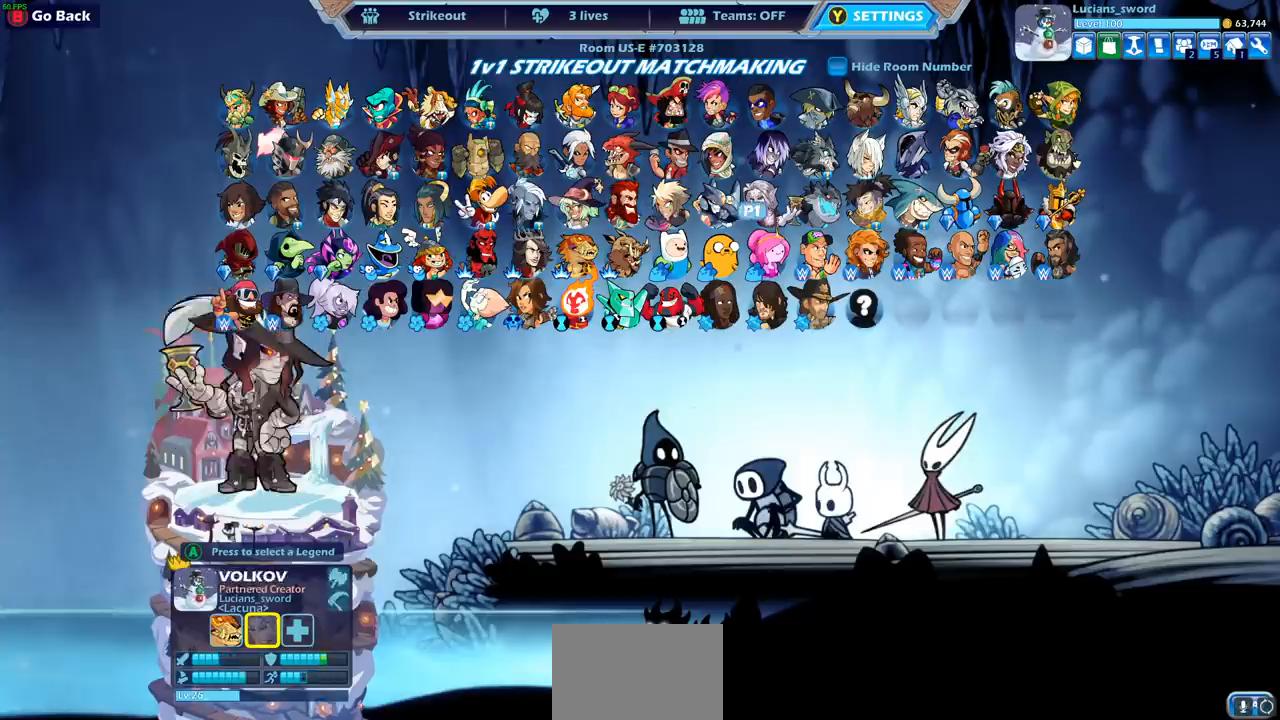
{"buttons": [], "left_stick": "center", "right_stick": "center", "events": [[33, "DPAD_RIGHT", "up"], [200, "CIRCLE", "down"], [283, "CIRCLE", "up"]]}
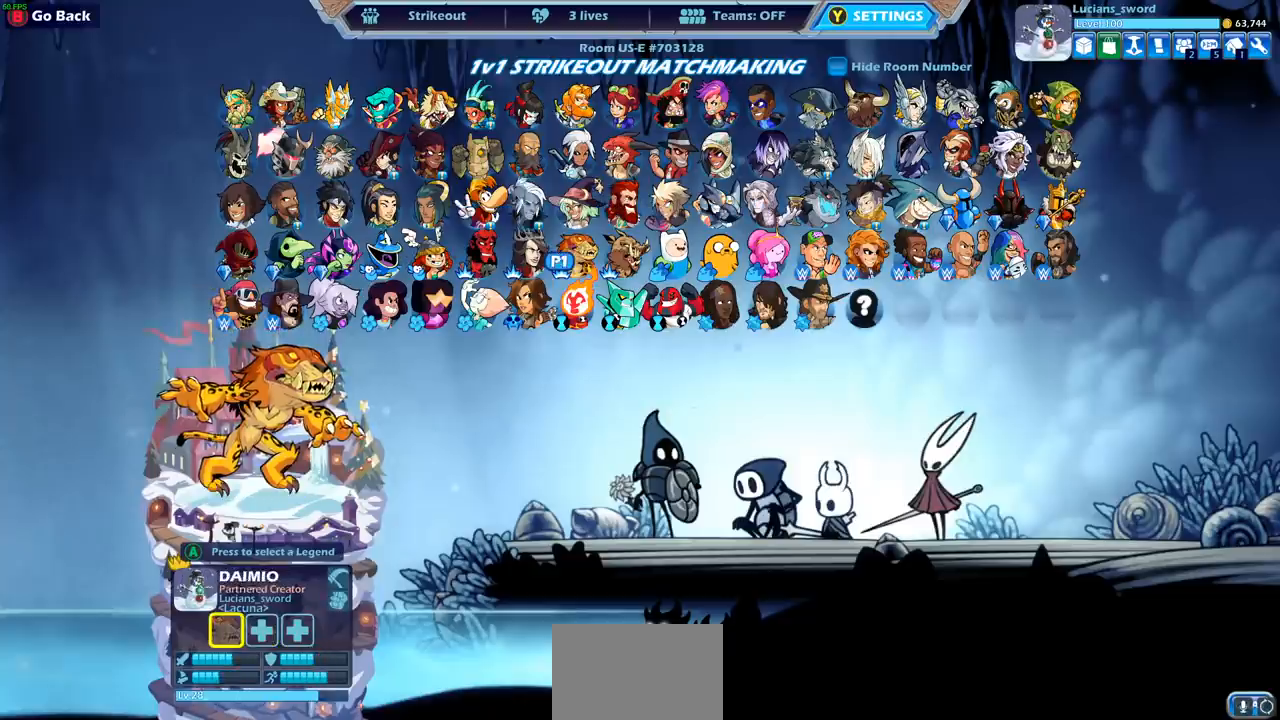
{"buttons": [], "left_stick": "center", "right_stick": "center", "events": []}
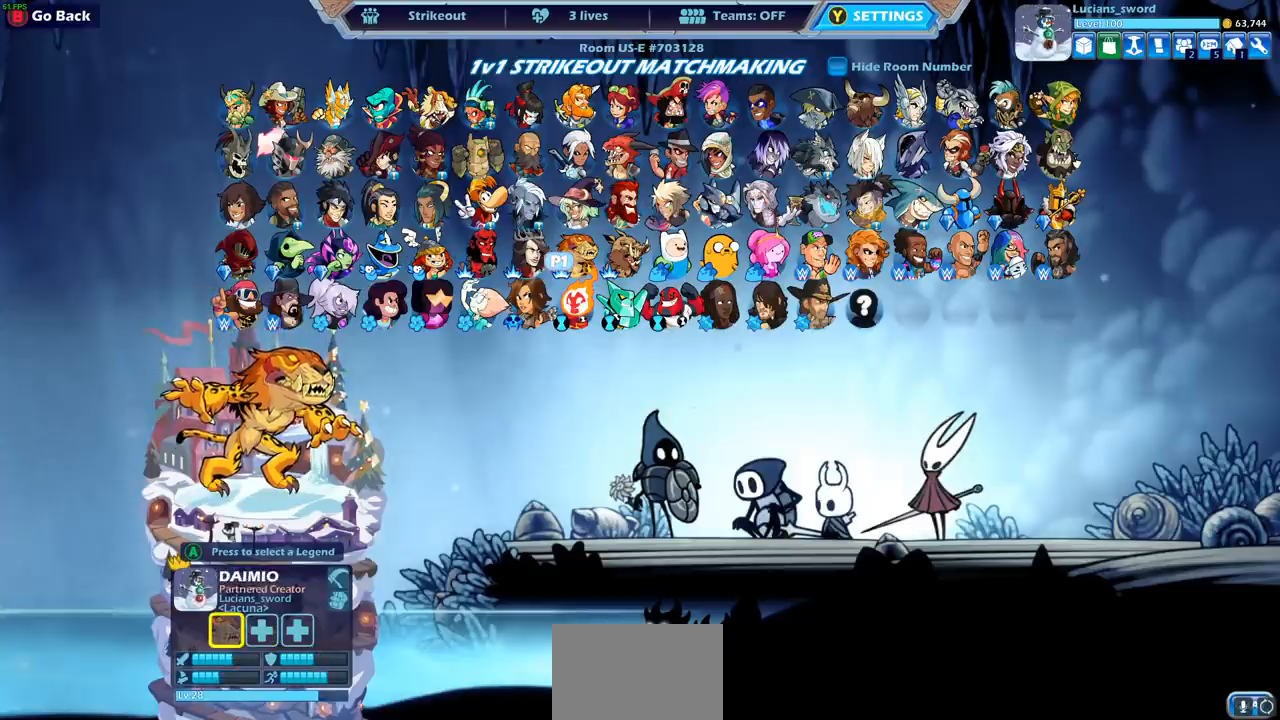
{"buttons": [], "left_stick": "center", "right_stick": "center", "events": []}
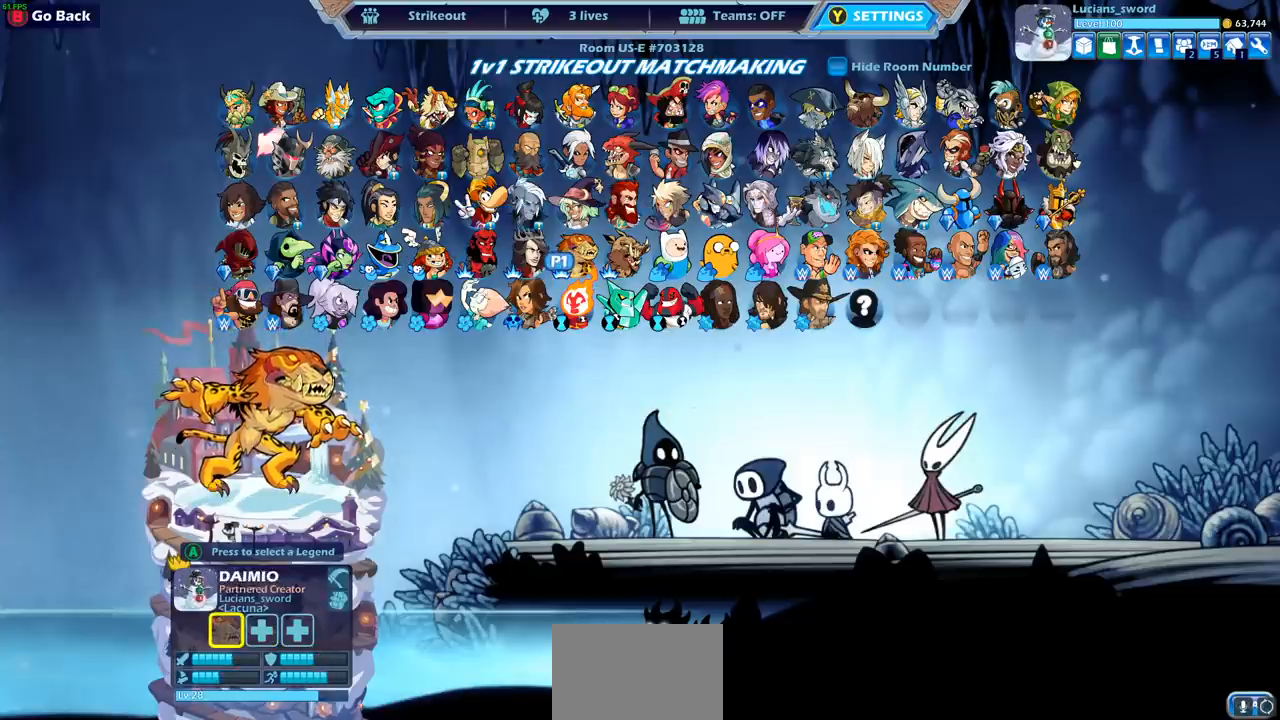
{"buttons": [], "left_stick": "center", "right_stick": "center", "events": []}